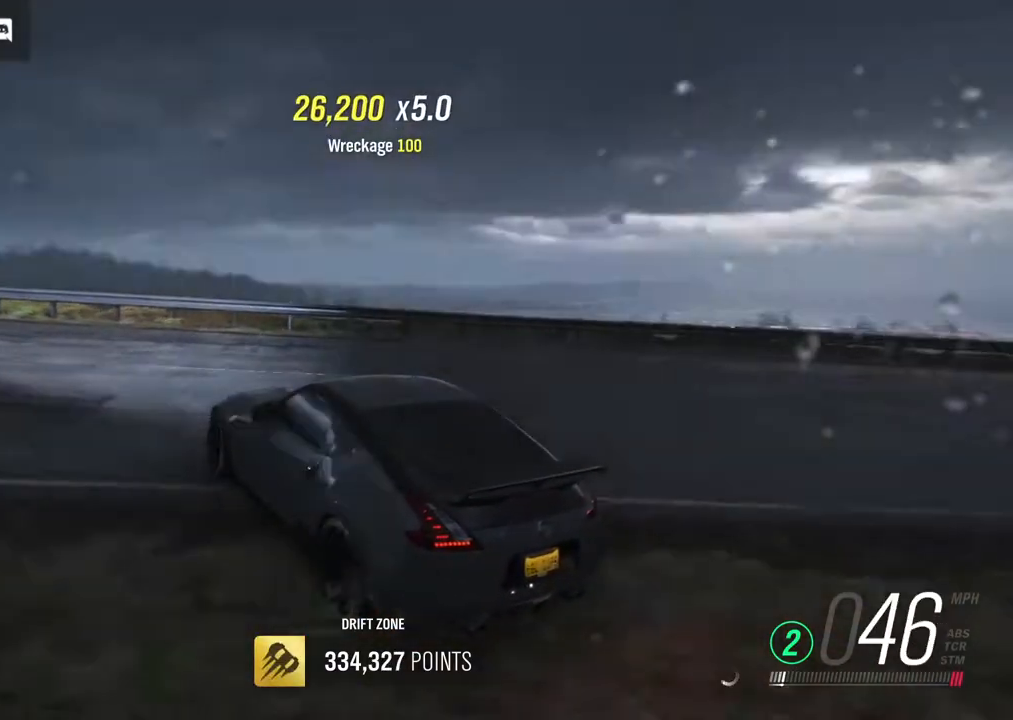
Gameplay with a controller (Xbox layout); each line is a JSON object with the inputs held at the frame after it. "events" lists button and stick changes between this image and that frame as [ms after this image, input, new state], when the widget could be followed in between.
{"buttons": ["A"], "left_stick": "right", "right_stick": "center", "events": [[400, "A", "down"]]}
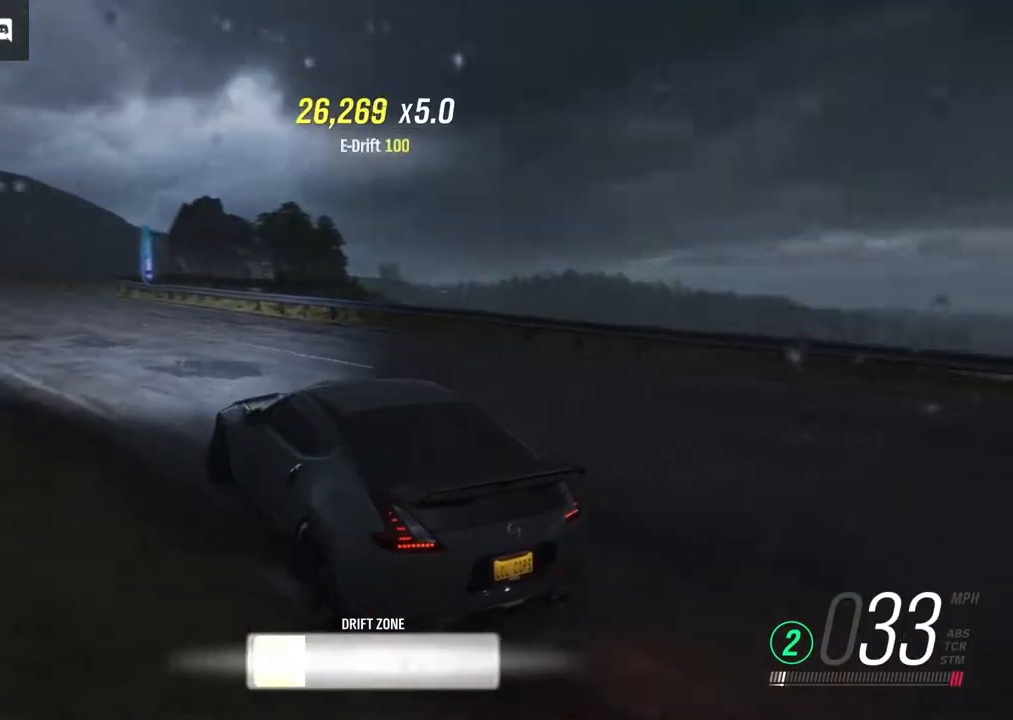
{"buttons": ["A"], "left_stick": "right", "right_stick": "center", "events": []}
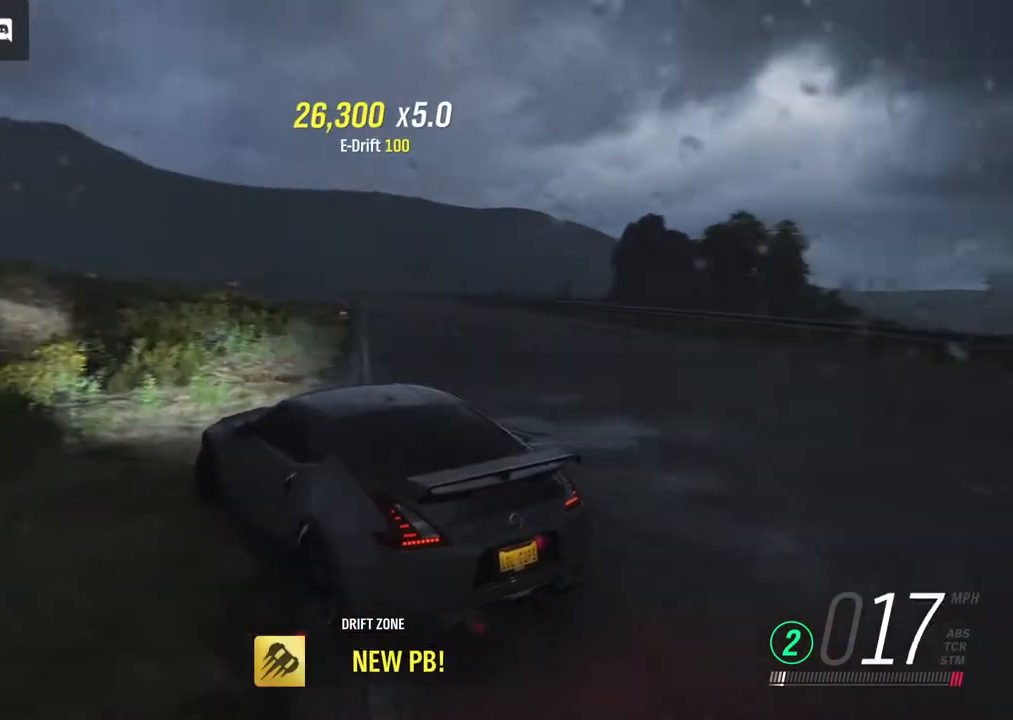
{"buttons": ["A"], "left_stick": "center", "right_stick": "center", "events": [[283, "left_stick", "center"]]}
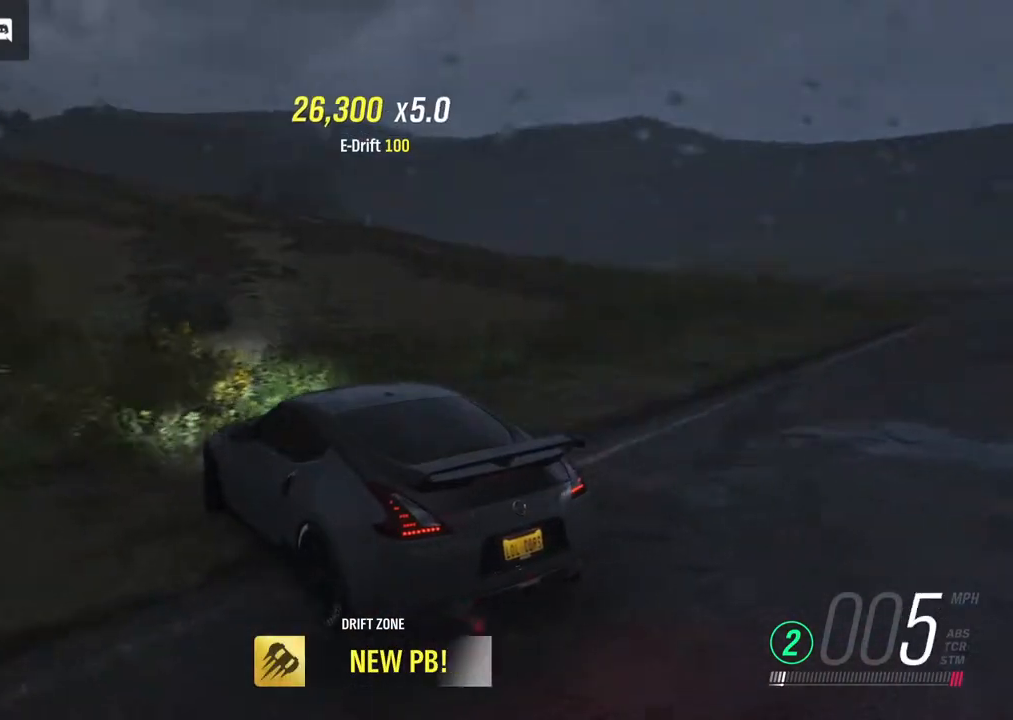
{"buttons": [], "left_stick": "center", "right_stick": "center", "events": [[467, "A", "up"]]}
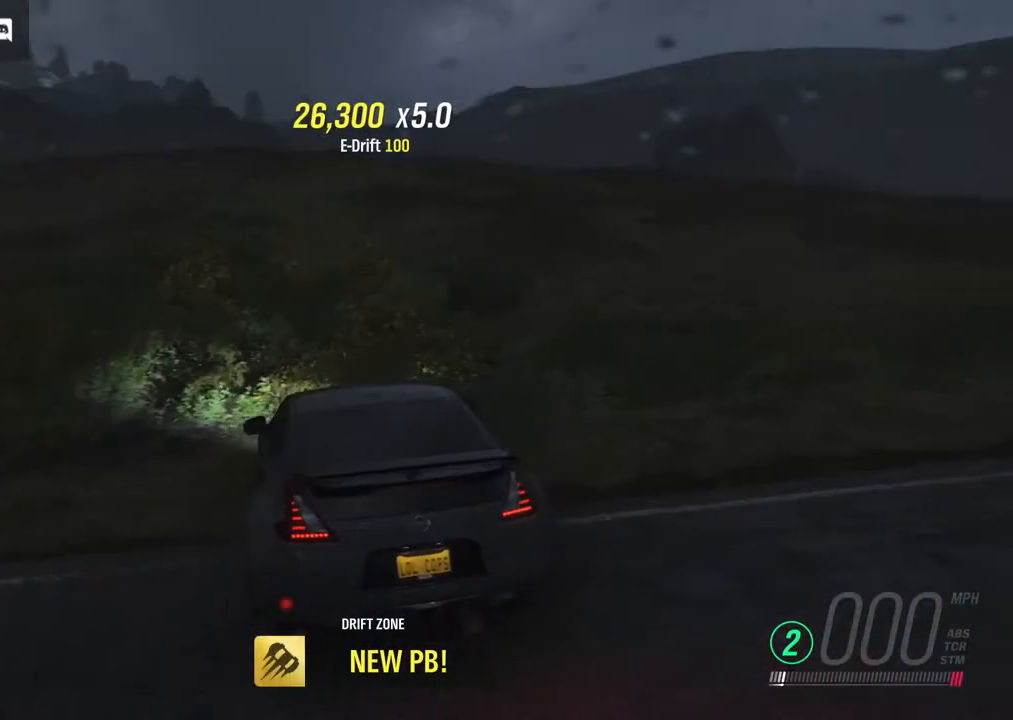
{"buttons": [], "left_stick": "center", "right_stick": "center", "events": [[17, "X", "down"], [150, "X", "up"], [217, "X", "down"], [333, "X", "up"]]}
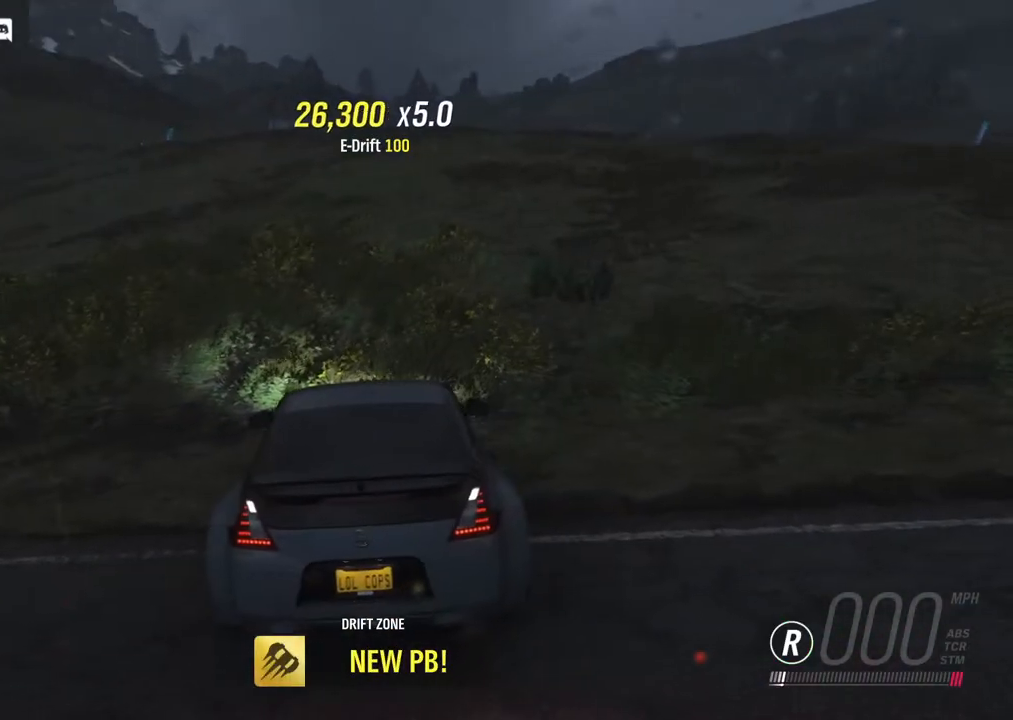
{"buttons": [], "left_stick": "center", "right_stick": "center", "events": [[183, "B", "down"], [283, "B", "up"]]}
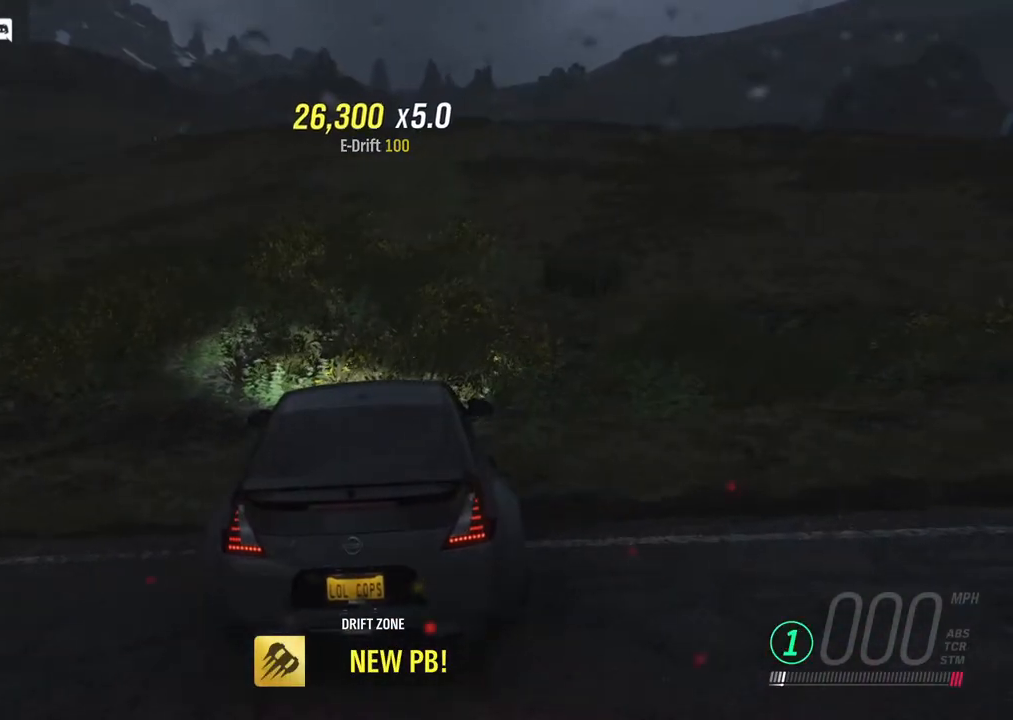
{"buttons": [], "left_stick": "center", "right_stick": "center", "events": []}
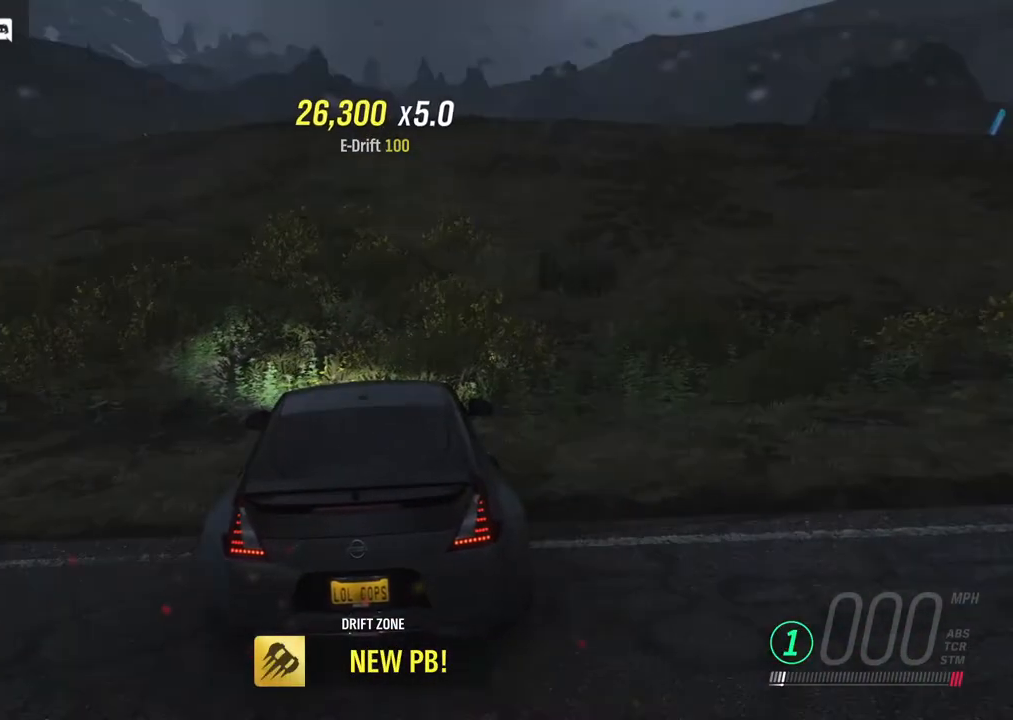
{"buttons": [], "left_stick": "center", "right_stick": "center", "events": []}
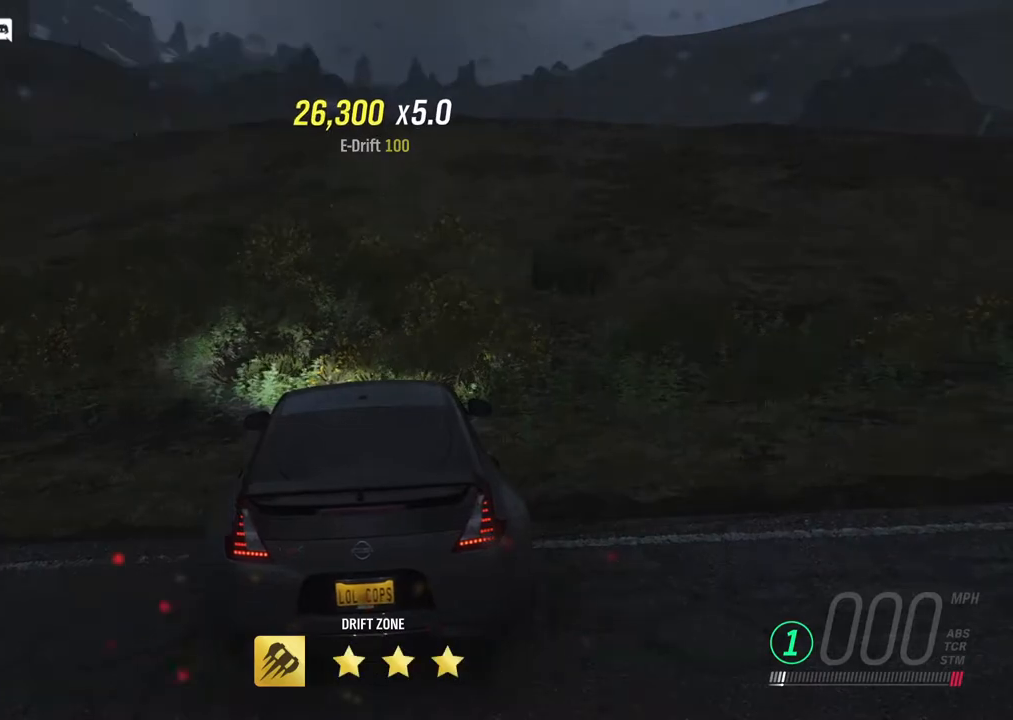
{"buttons": [], "left_stick": "center", "right_stick": "center", "events": []}
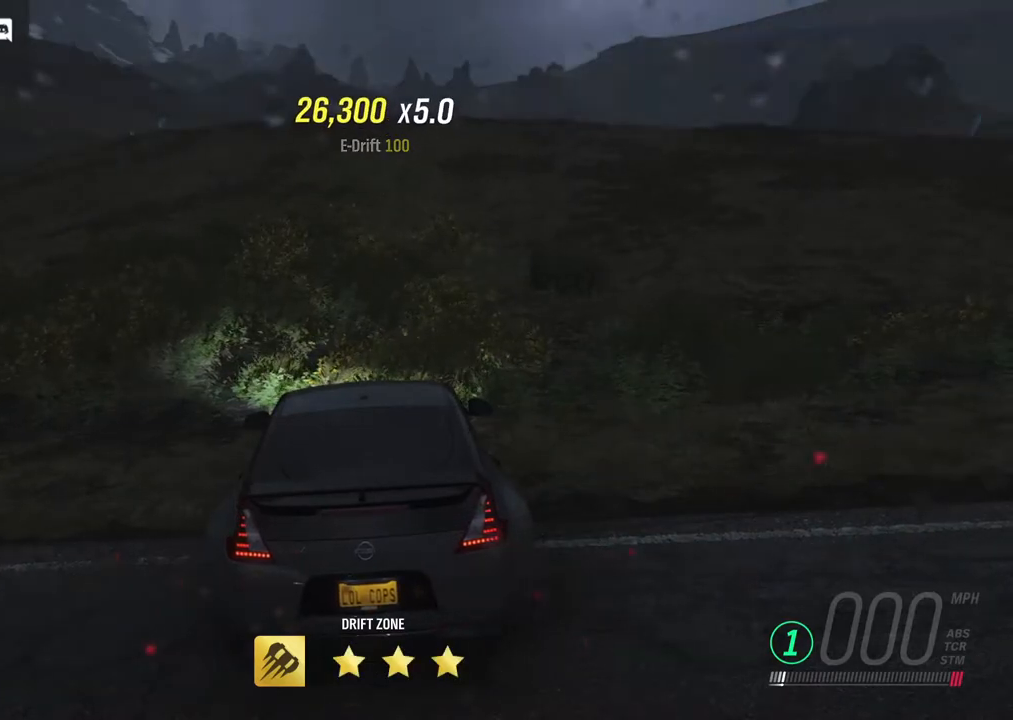
{"buttons": [], "left_stick": "center", "right_stick": "center", "events": []}
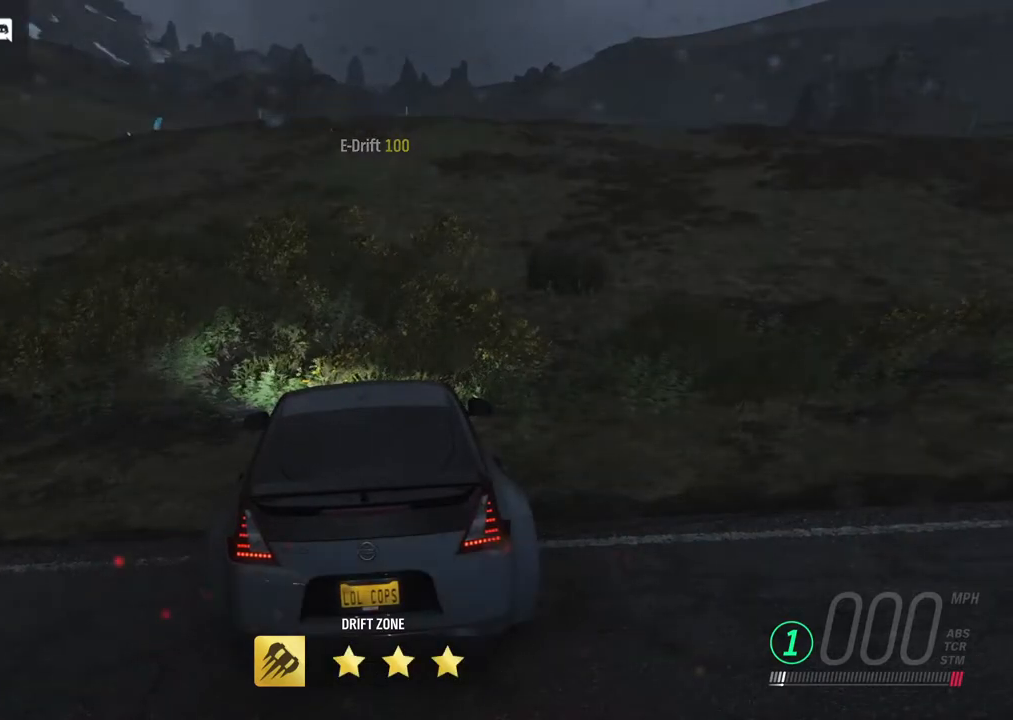
{"buttons": [], "left_stick": "center", "right_stick": "center", "events": []}
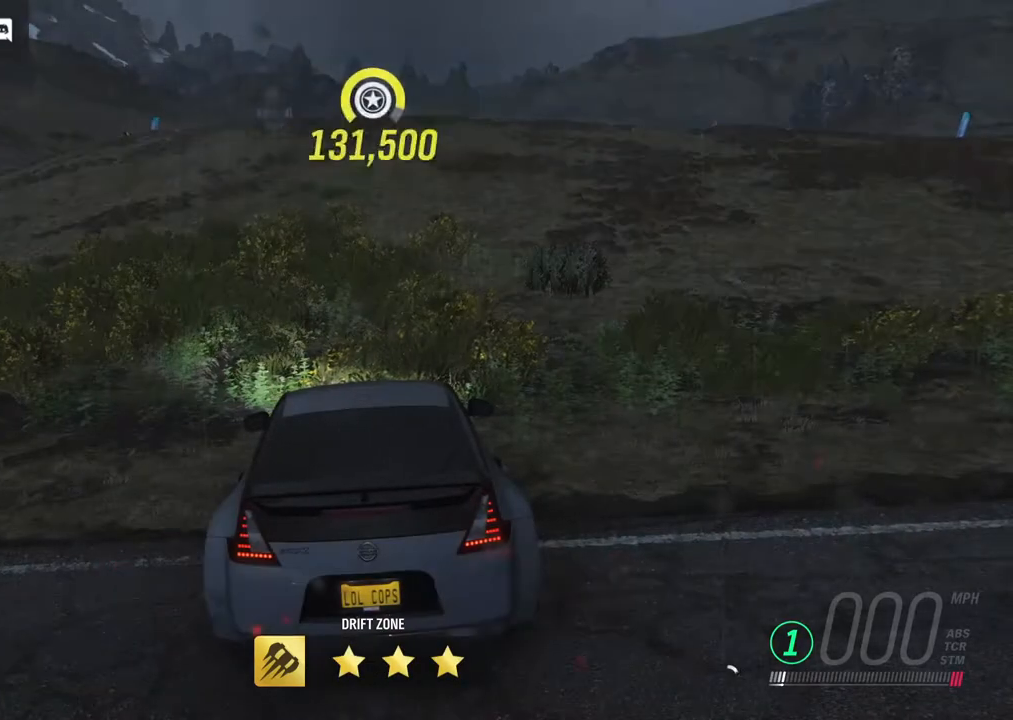
{"buttons": [], "left_stick": "center", "right_stick": "center", "events": []}
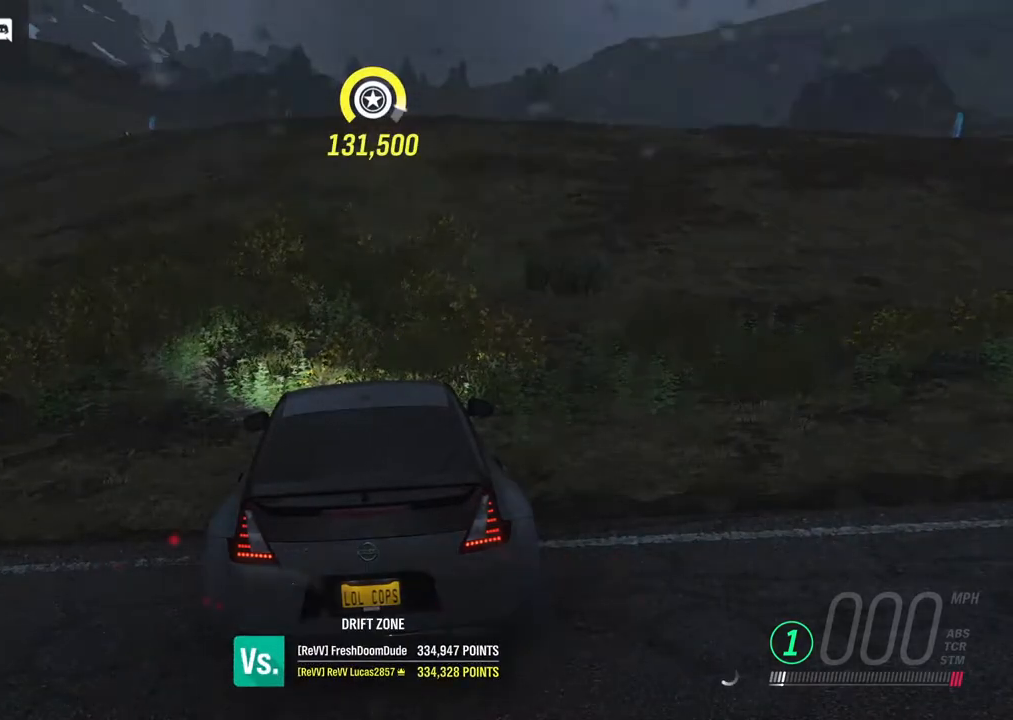
{"buttons": [], "left_stick": "center", "right_stick": "center", "events": []}
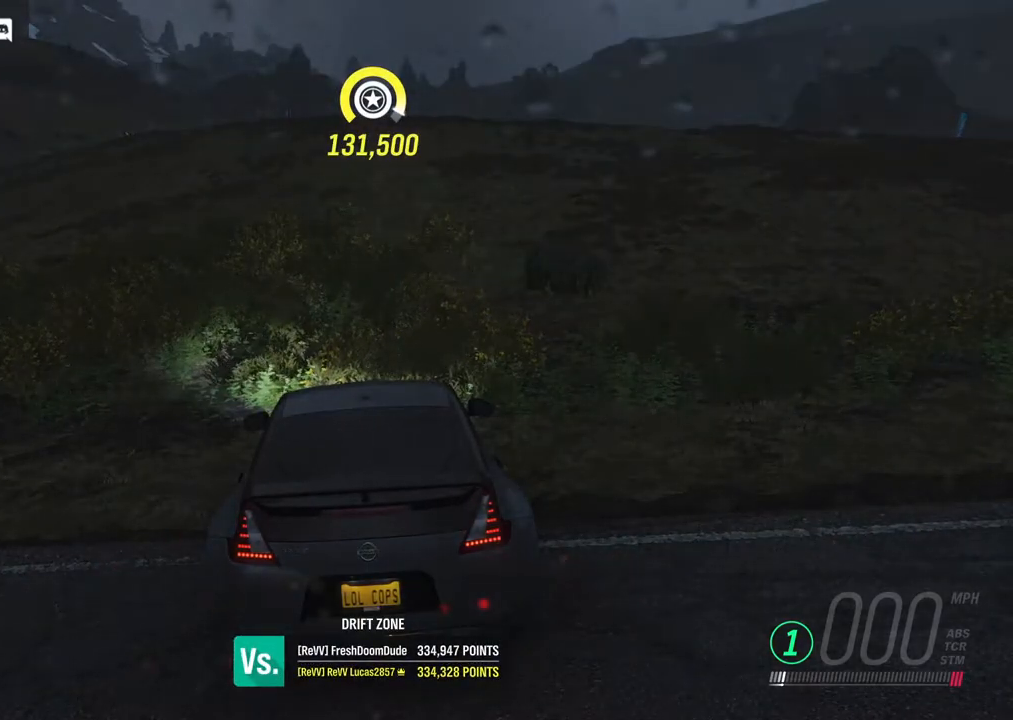
{"buttons": [], "left_stick": "left", "right_stick": "center", "events": [[450, "left_stick", "left"]]}
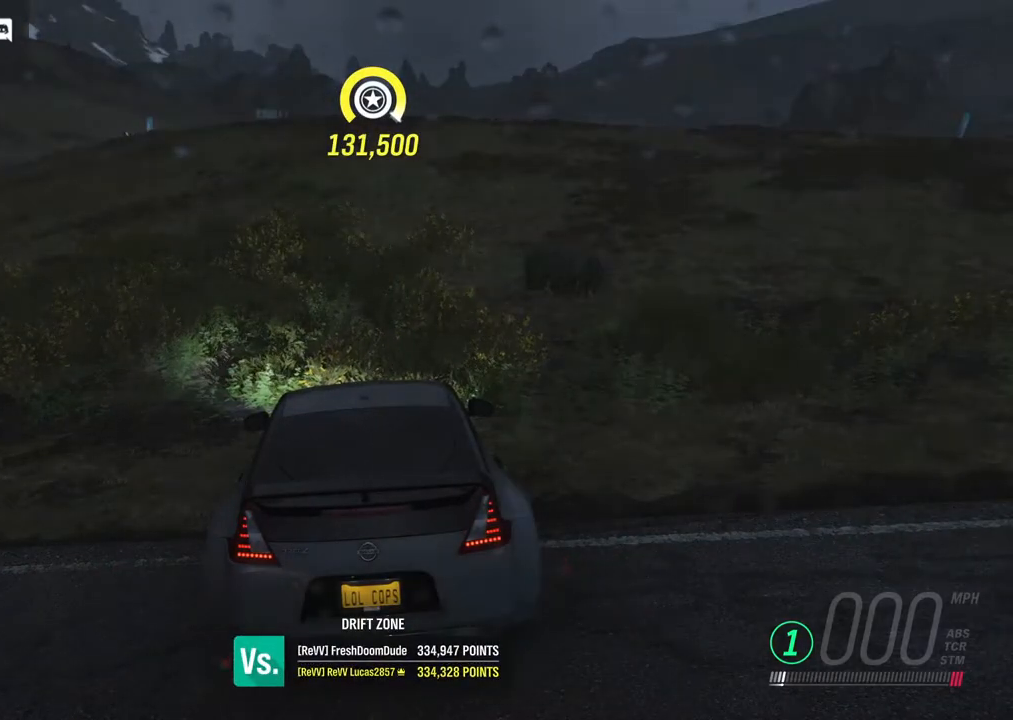
{"buttons": ["L2"], "left_stick": "left", "right_stick": "center", "events": [[217, "L2", "down"]]}
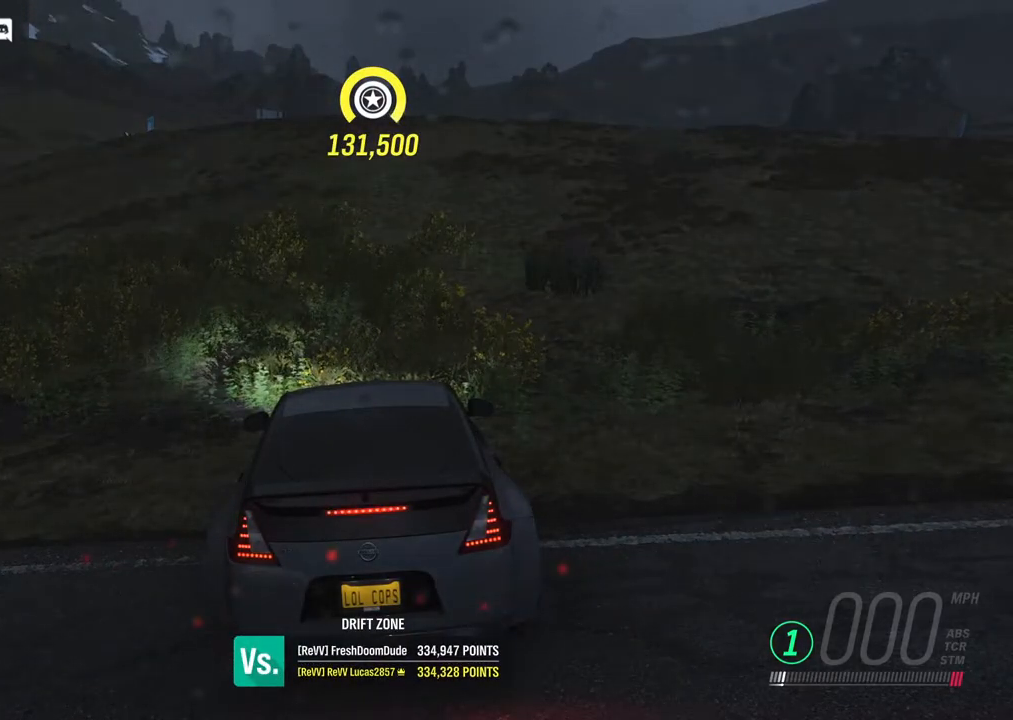
{"buttons": [], "left_stick": "left", "right_stick": "center", "events": [[250, "L2", "up"], [333, "R2", "down"], [500, "R2", "up"]]}
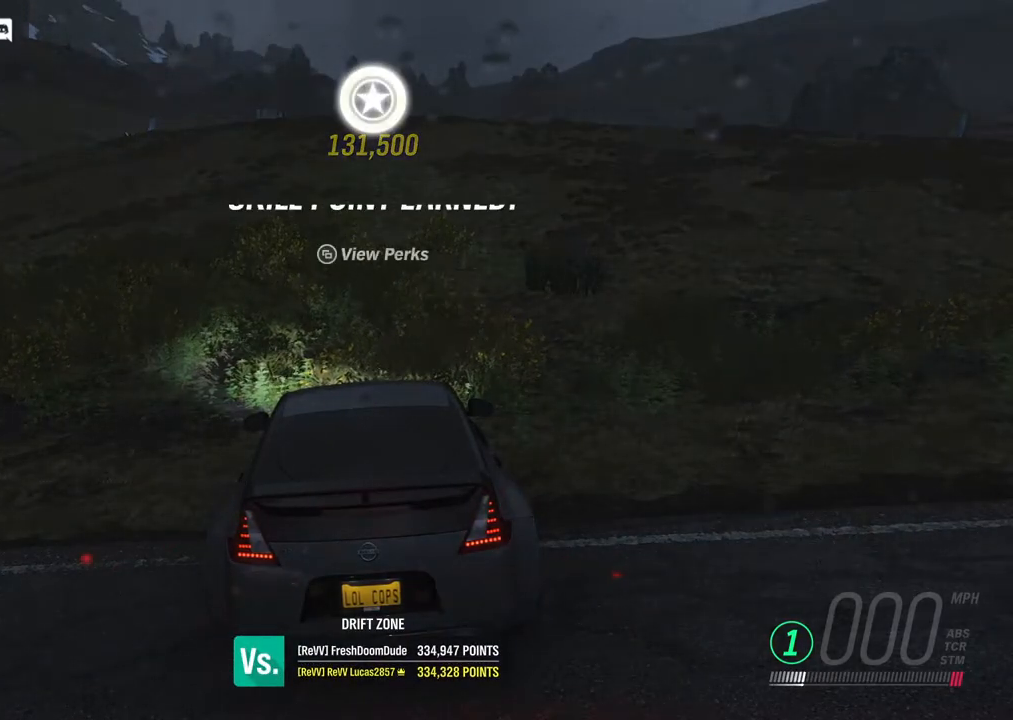
{"buttons": ["R2"], "left_stick": "right", "right_stick": "center", "events": [[50, "left_stick", "up"], [133, "R2", "down"], [133, "left_stick", "right"], [300, "R2", "up"], [383, "R2", "down"]]}
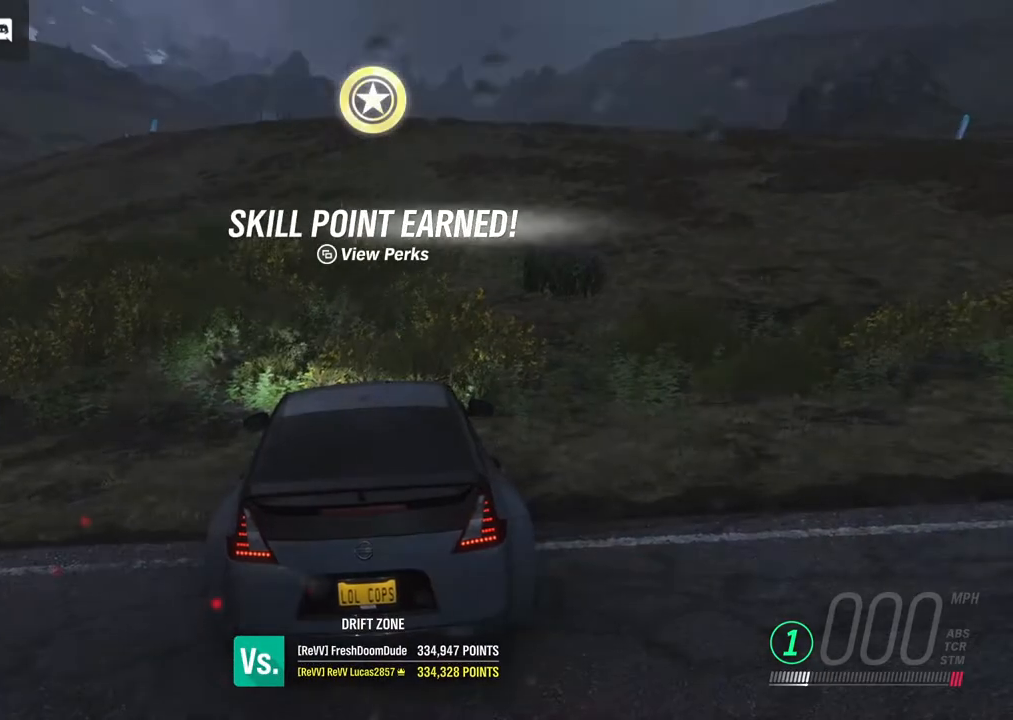
{"buttons": ["R2"], "left_stick": "right", "right_stick": "center", "events": []}
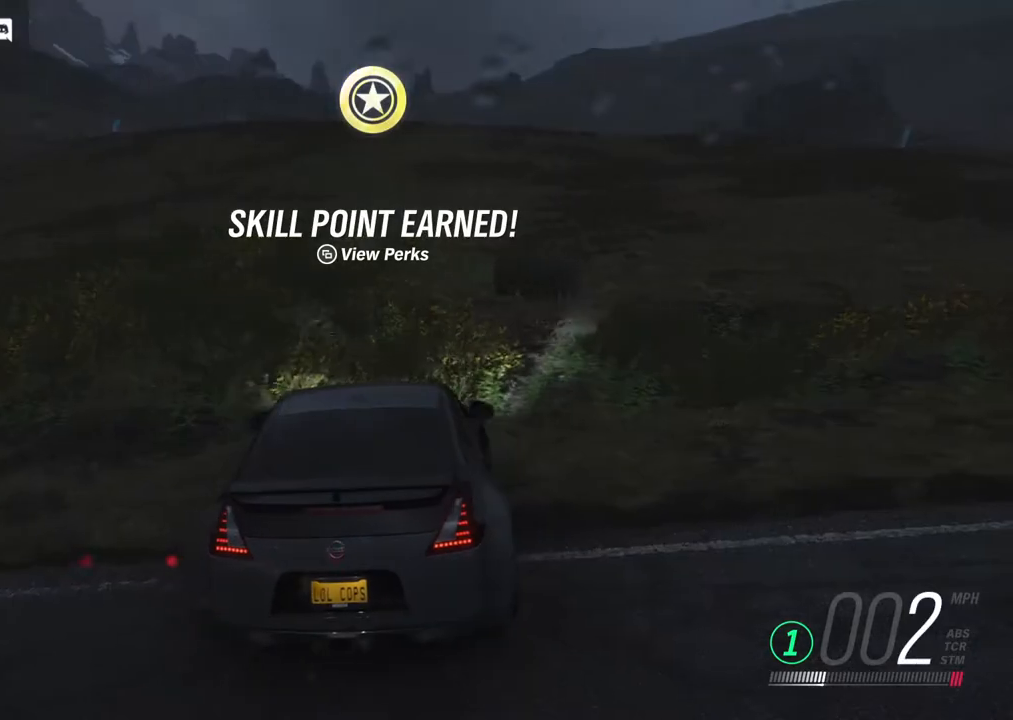
{"buttons": ["R2"], "left_stick": "right", "right_stick": "center", "events": []}
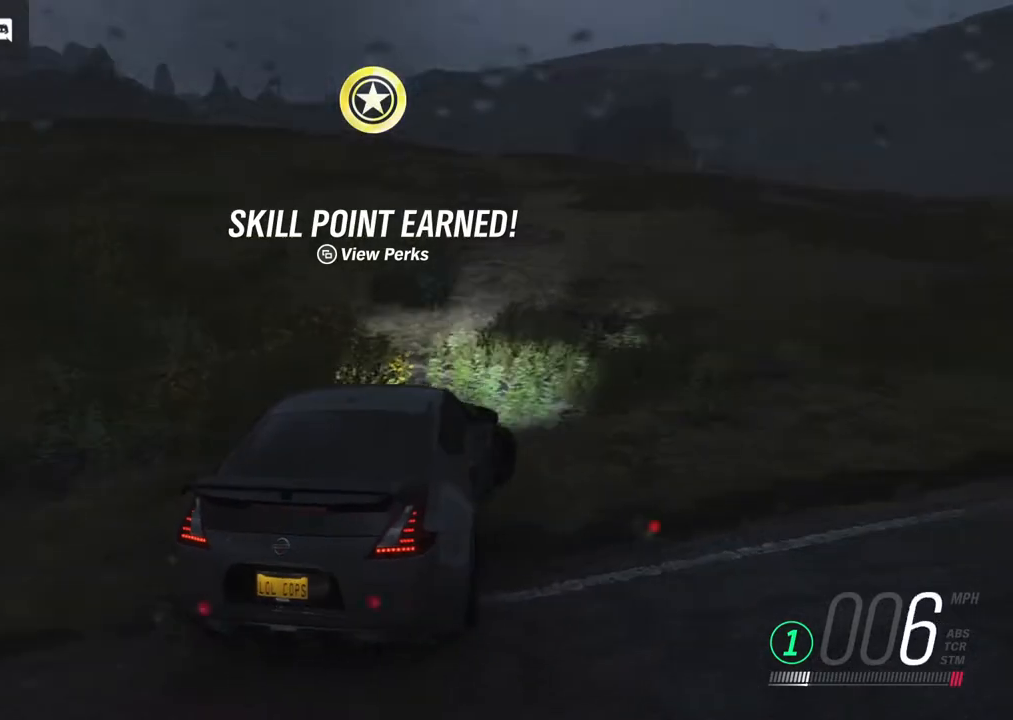
{"buttons": ["R2"], "left_stick": "right", "right_stick": "center", "events": []}
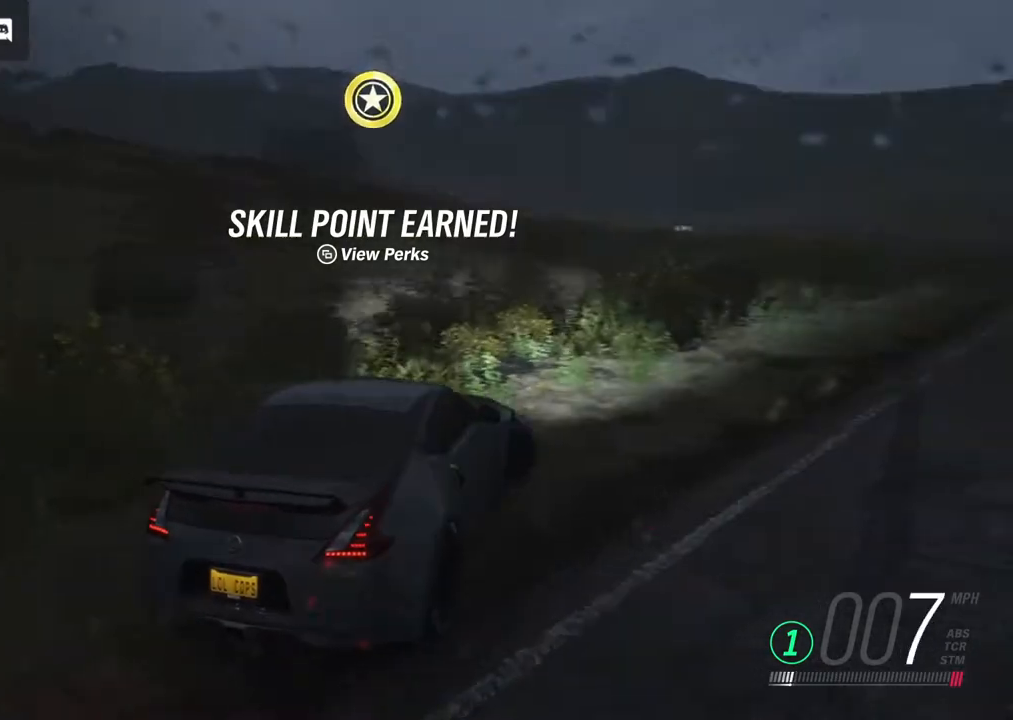
{"buttons": ["R2"], "left_stick": "right", "right_stick": "center", "events": []}
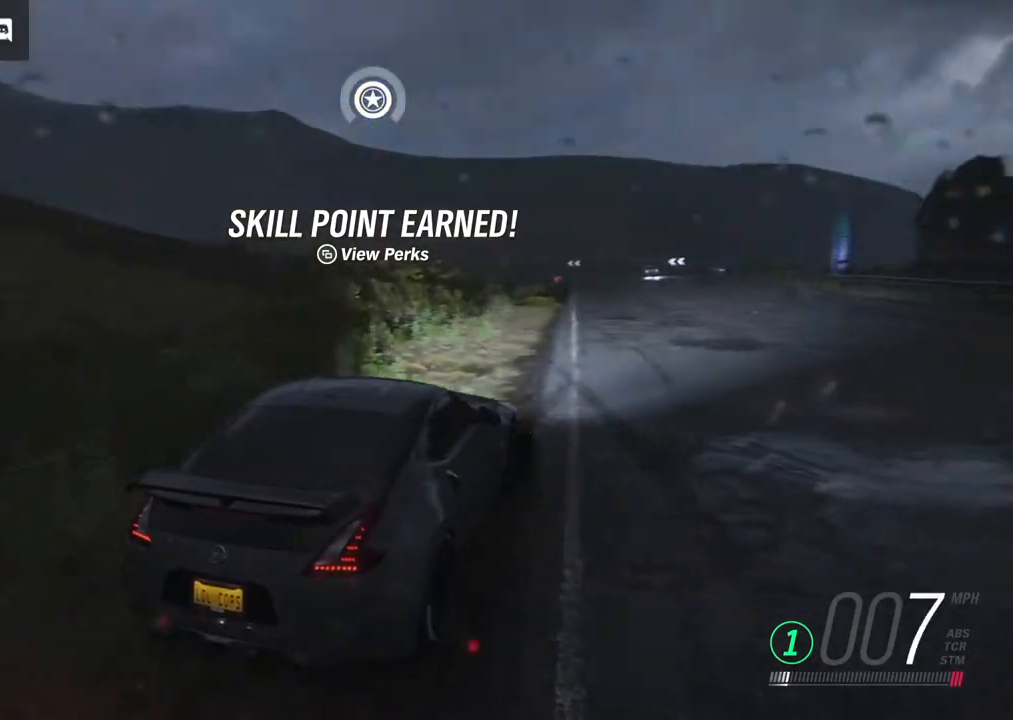
{"buttons": ["R2"], "left_stick": "center", "right_stick": "center", "events": [[117, "left_stick", "center"]]}
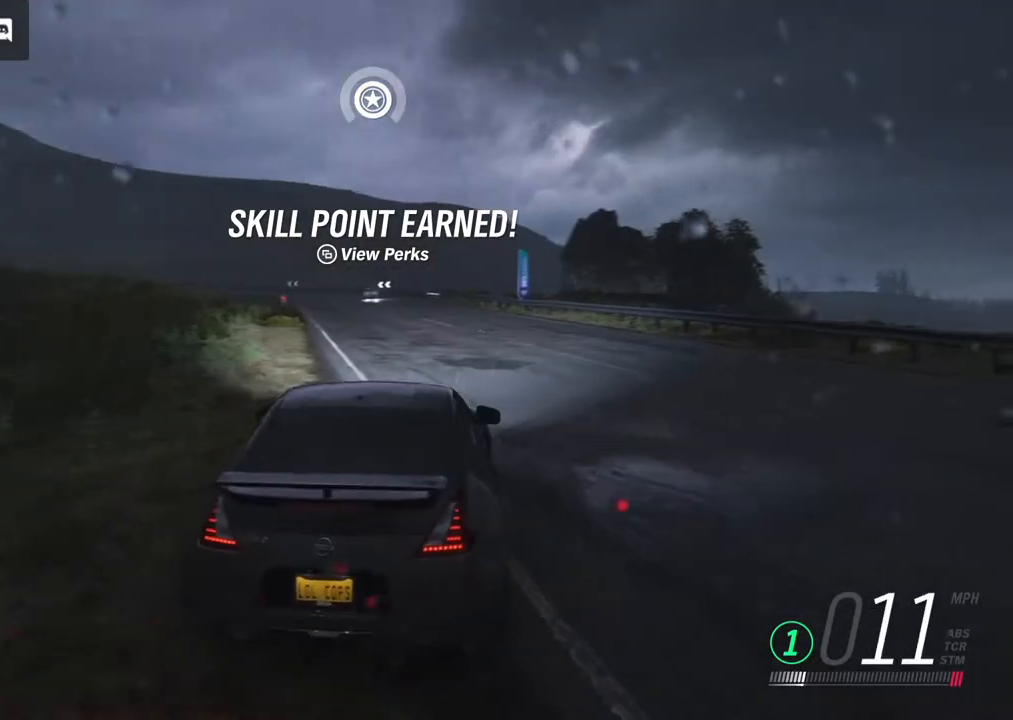
{"buttons": ["R2"], "left_stick": "left", "right_stick": "center", "events": [[333, "left_stick", "left"]]}
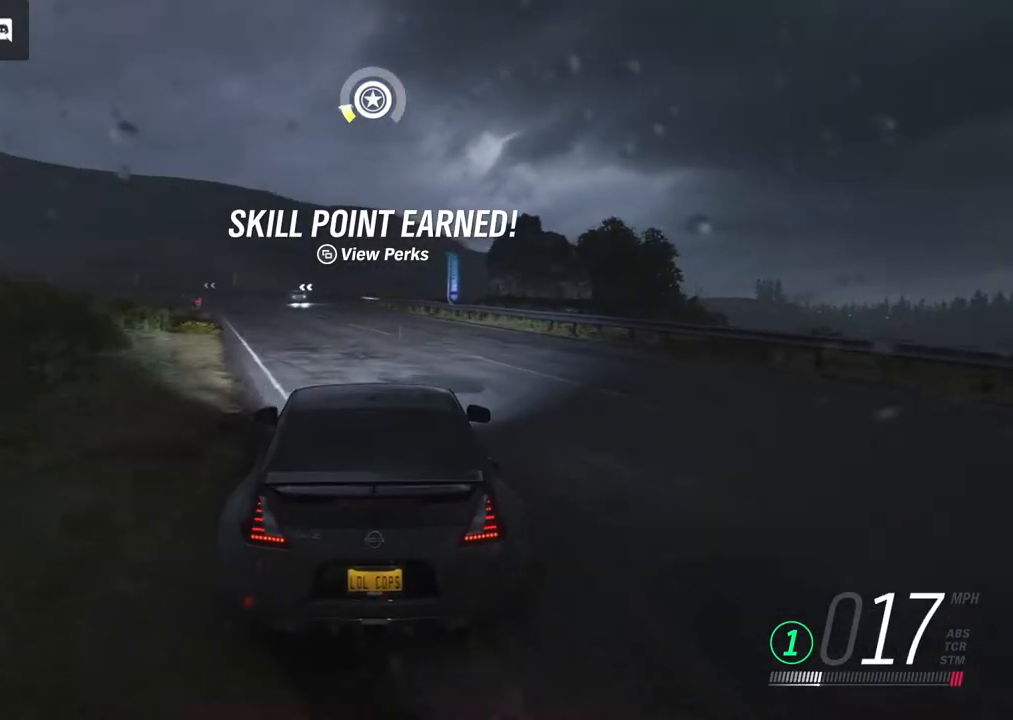
{"buttons": ["R2"], "left_stick": "left", "right_stick": "center", "events": []}
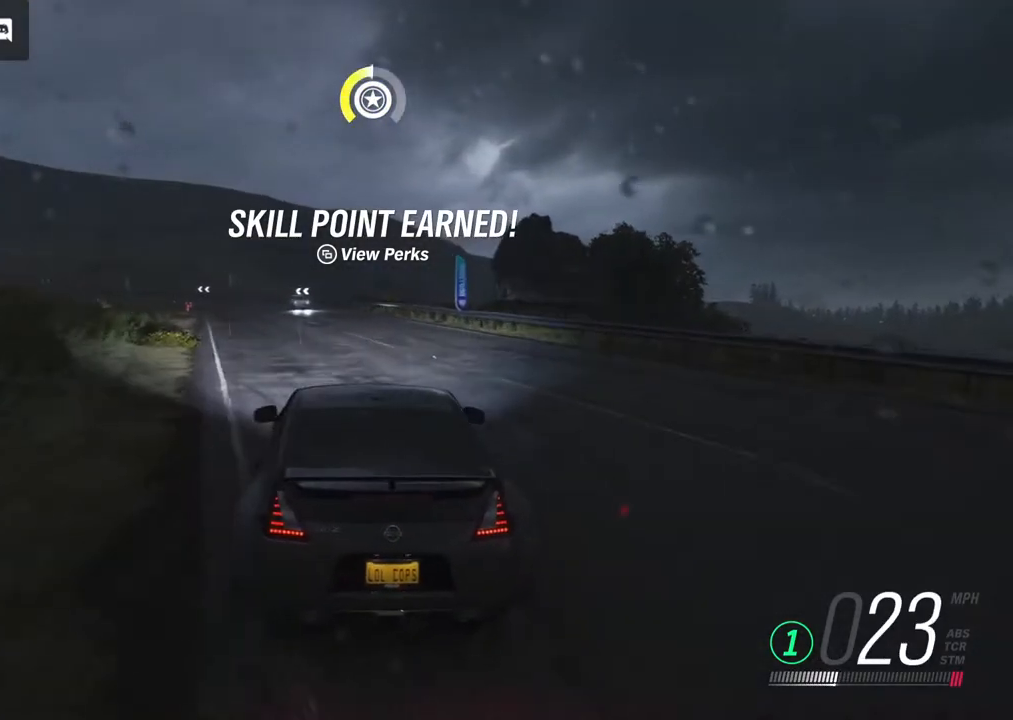
{"buttons": ["R2"], "left_stick": "center", "right_stick": "center", "events": [[200, "left_stick", "center"]]}
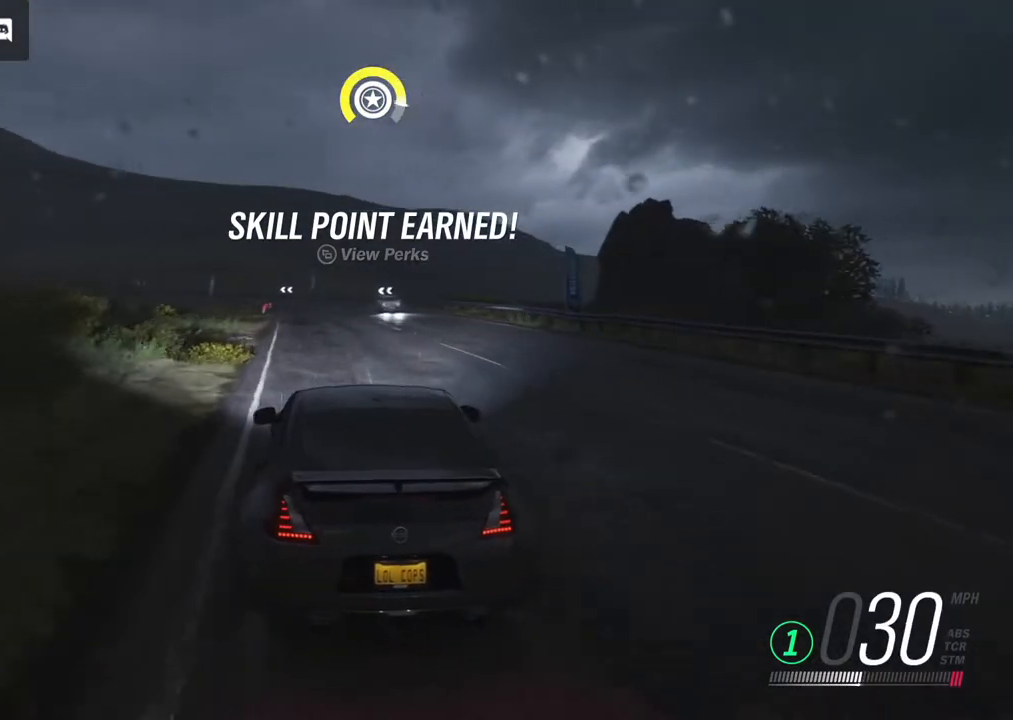
{"buttons": ["R2"], "left_stick": "center", "right_stick": "center", "events": [[417, "A", "down"], [467, "A", "up"]]}
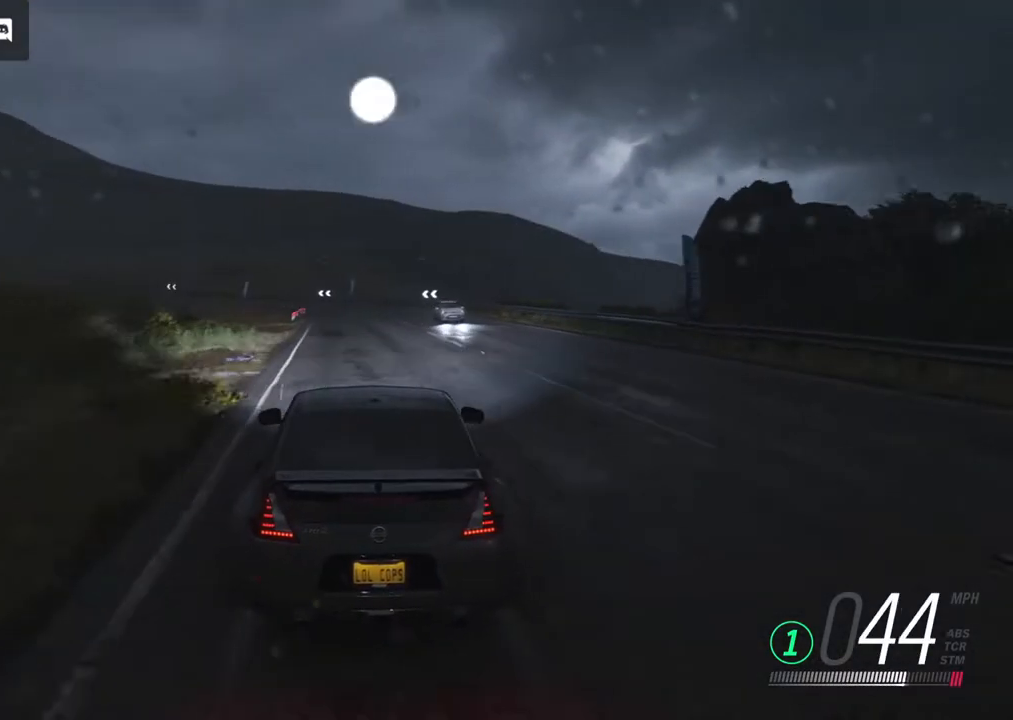
{"buttons": ["R2"], "left_stick": "center", "right_stick": "center", "events": []}
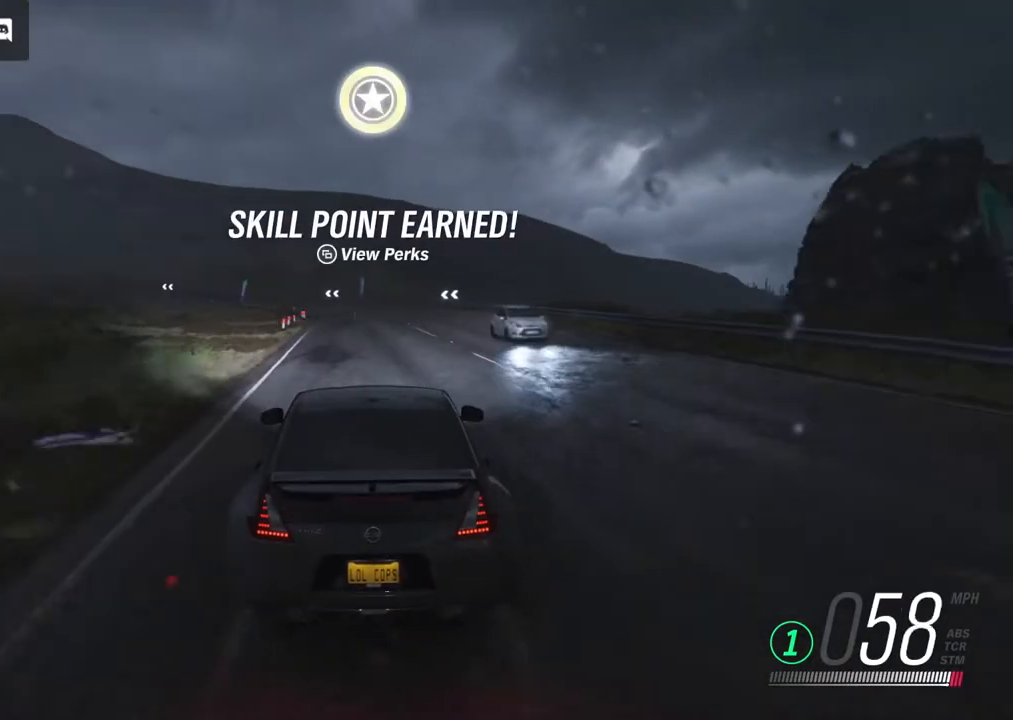
{"buttons": ["R2"], "left_stick": "center", "right_stick": "center", "events": [[250, "B", "down"], [367, "B", "up"]]}
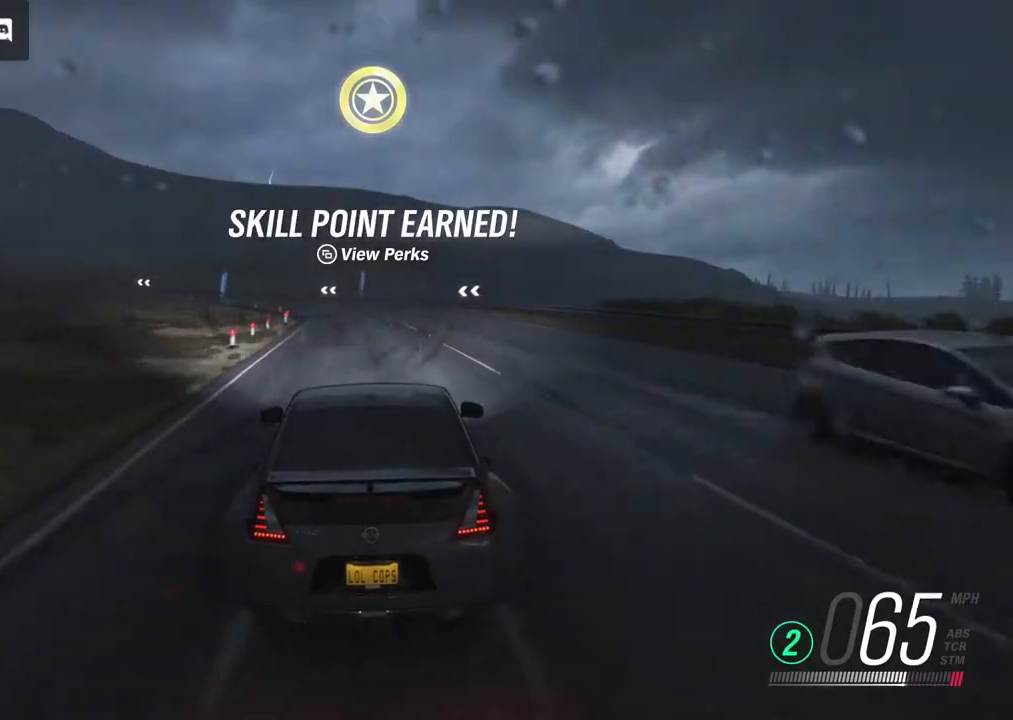
{"buttons": ["R2"], "left_stick": "center", "right_stick": "center", "events": [[50, "left_stick", "right"], [467, "left_stick", "center"]]}
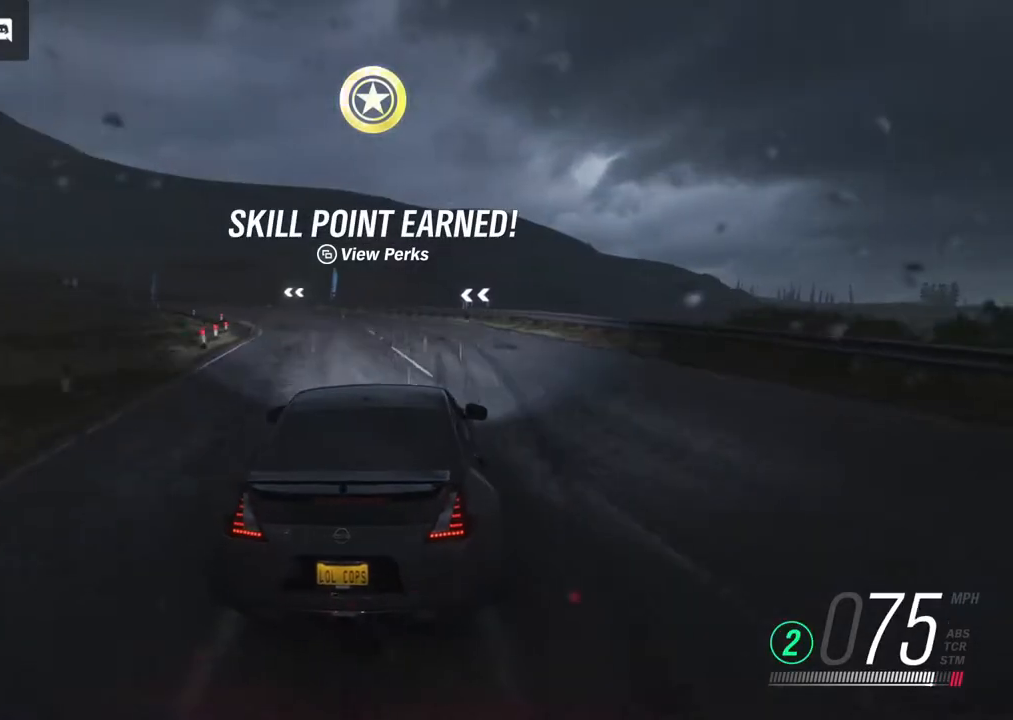
{"buttons": [], "left_stick": "left", "right_stick": "center", "events": [[100, "left_stick", "left"], [250, "R2", "up"]]}
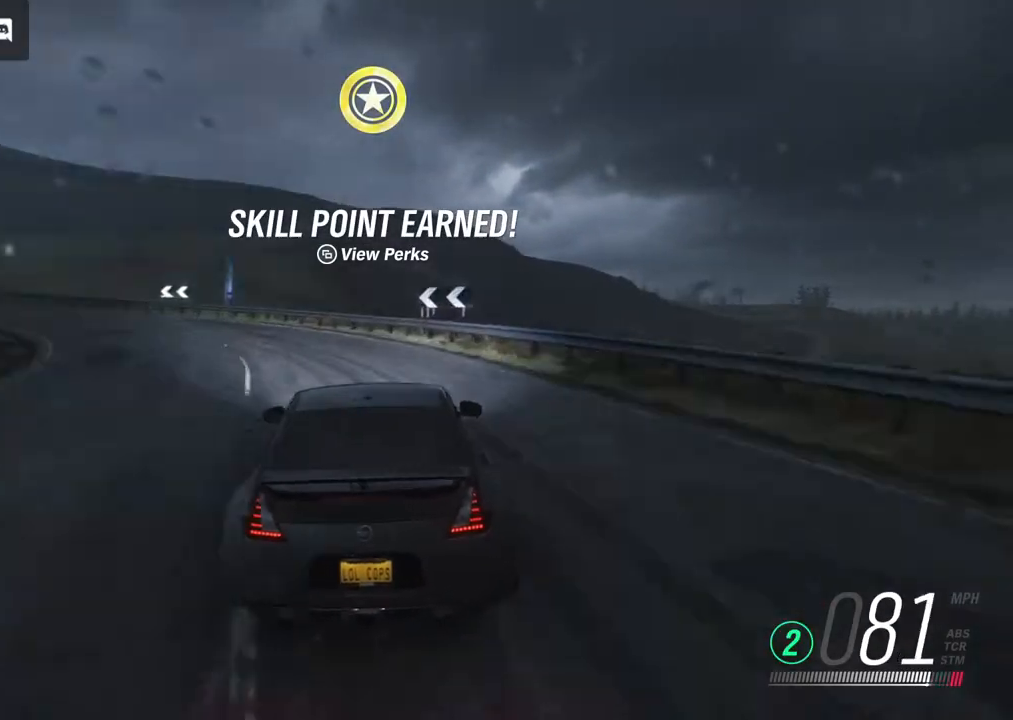
{"buttons": ["L2"], "left_stick": "left", "right_stick": "center", "events": [[200, "L2", "down"]]}